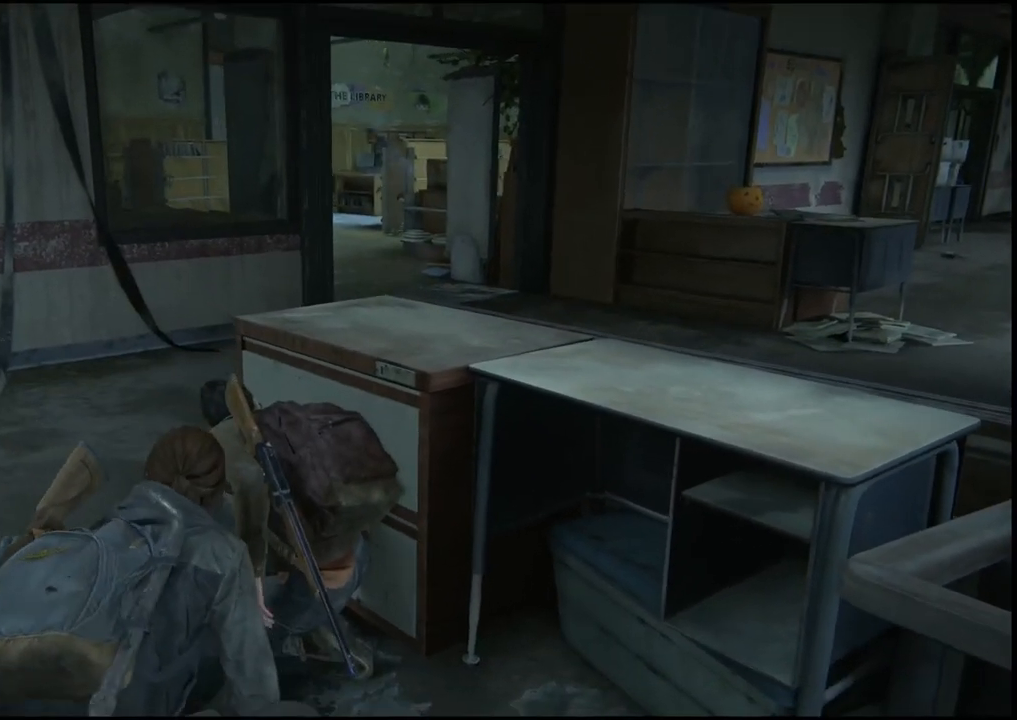
Gameplay with a controller (PlayStation layout); each line is a JSON object with the inputs held at the frame after it. "events" lists button and stick changes between this image and that frame as [ms after this image, input, new state], when the widget could be followed in between.
{"buttons": ["L1"], "left_stick": "up", "right_stick": "right", "events": [[117, "left_stick", "up-left"], [167, "right_stick", "right"], [350, "left_stick", "up"]]}
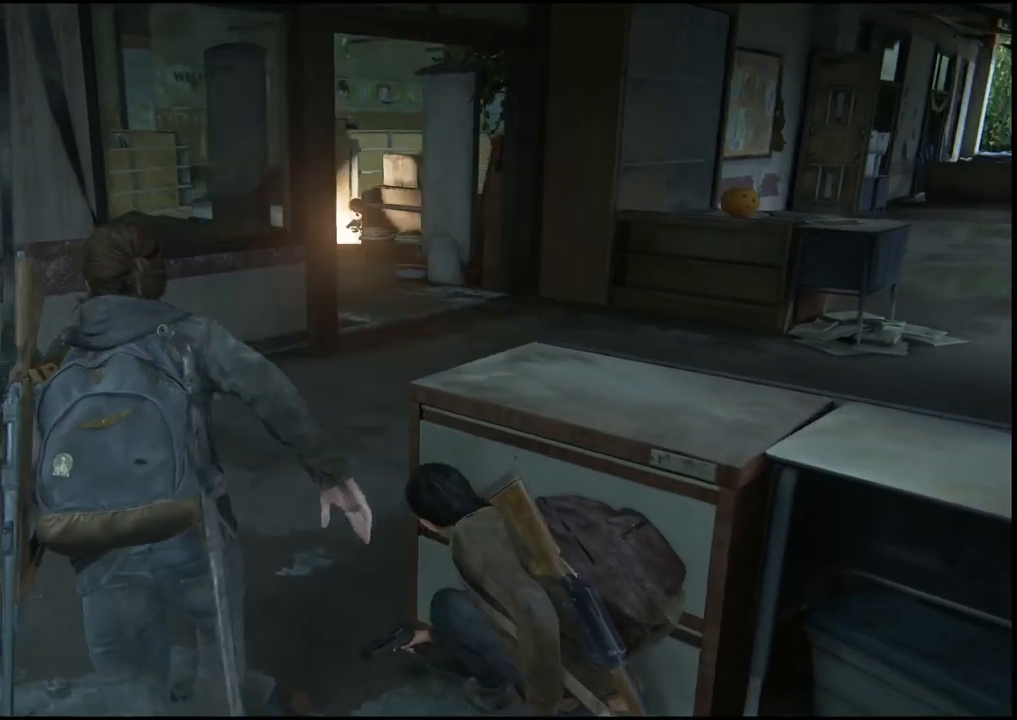
{"buttons": ["L1"], "left_stick": "up", "right_stick": "center", "events": [[133, "right_stick", "center"]]}
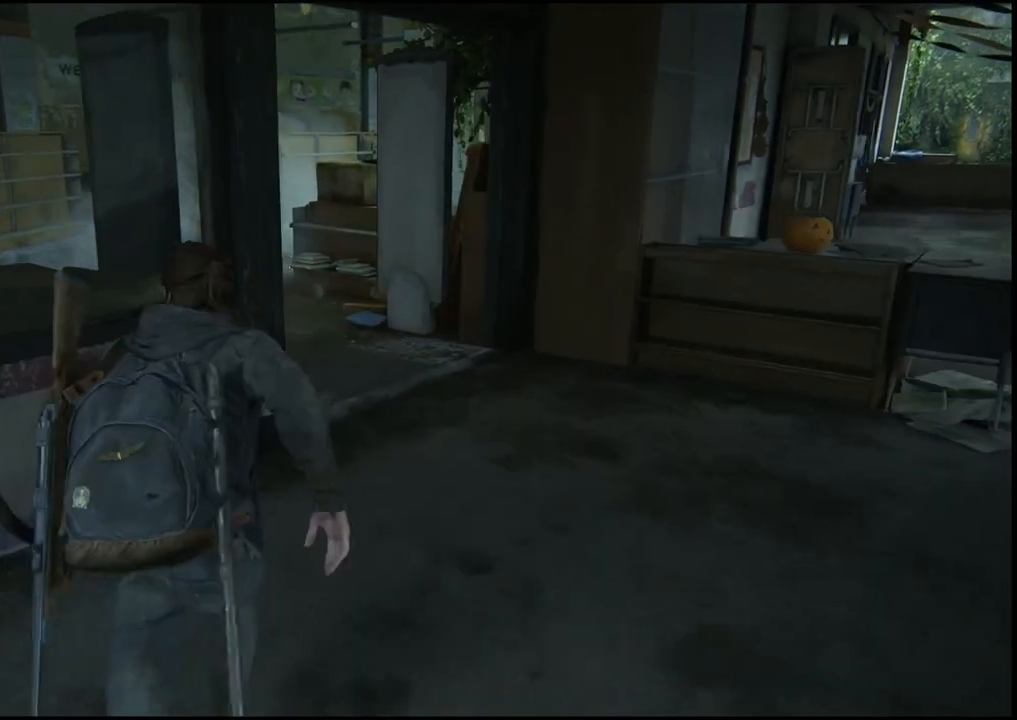
{"buttons": ["L1"], "left_stick": "up", "right_stick": "center", "events": [[83, "right_stick", "down-left"], [183, "right_stick", "center"]]}
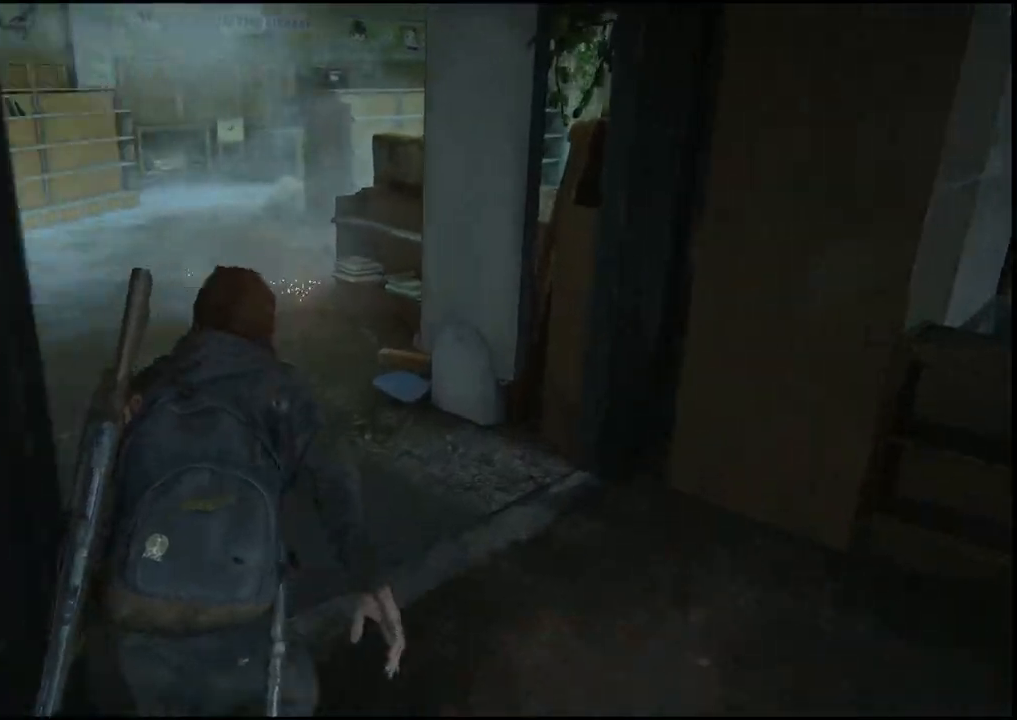
{"buttons": ["L1"], "left_stick": "up-left", "right_stick": "center", "events": [[300, "left_stick", "up-left"]]}
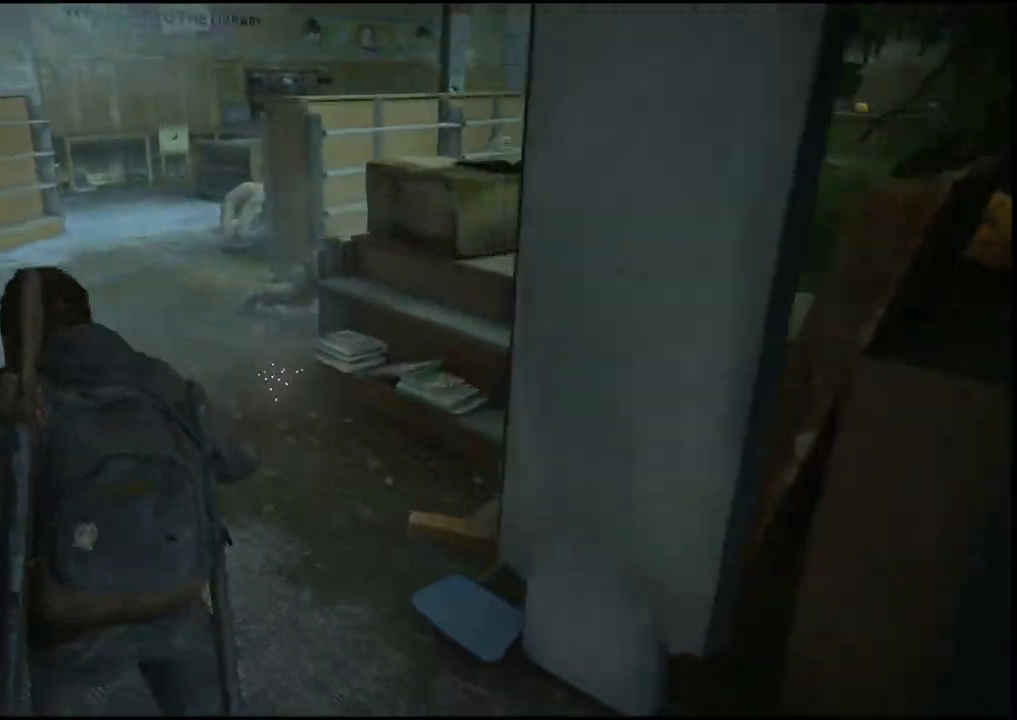
{"buttons": ["L1"], "left_stick": "up-left", "right_stick": "center", "events": []}
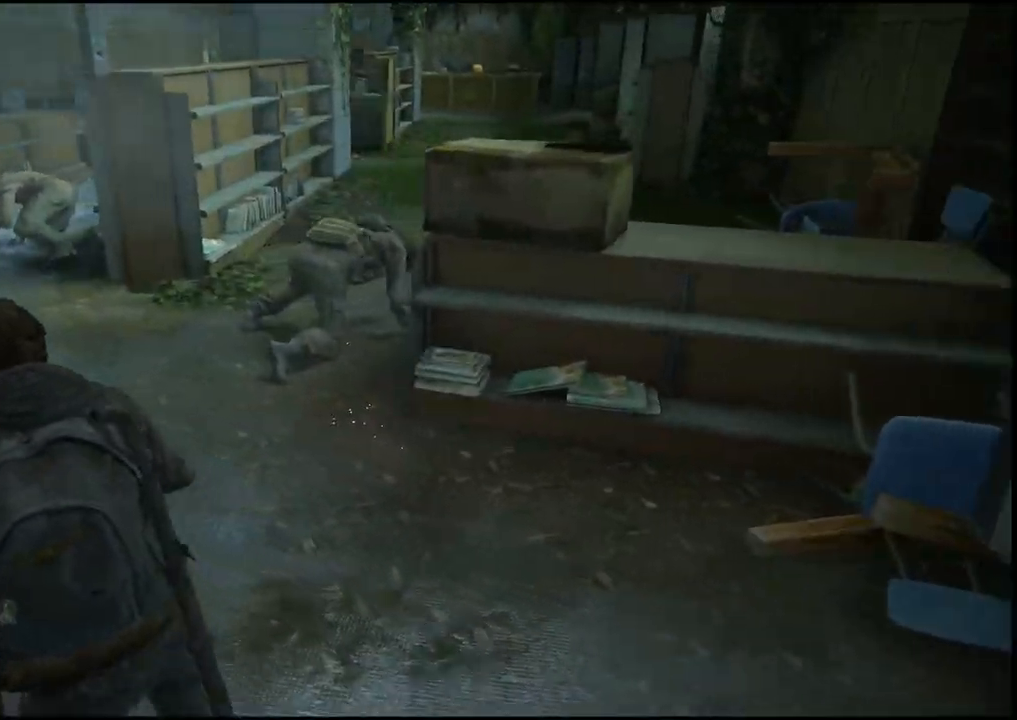
{"buttons": ["SQUARE"], "left_stick": "up", "right_stick": "center", "events": [[150, "left_stick", "up"], [267, "SQUARE", "down"], [350, "L1", "up"], [383, "SQUARE", "up"], [467, "SQUARE", "down"]]}
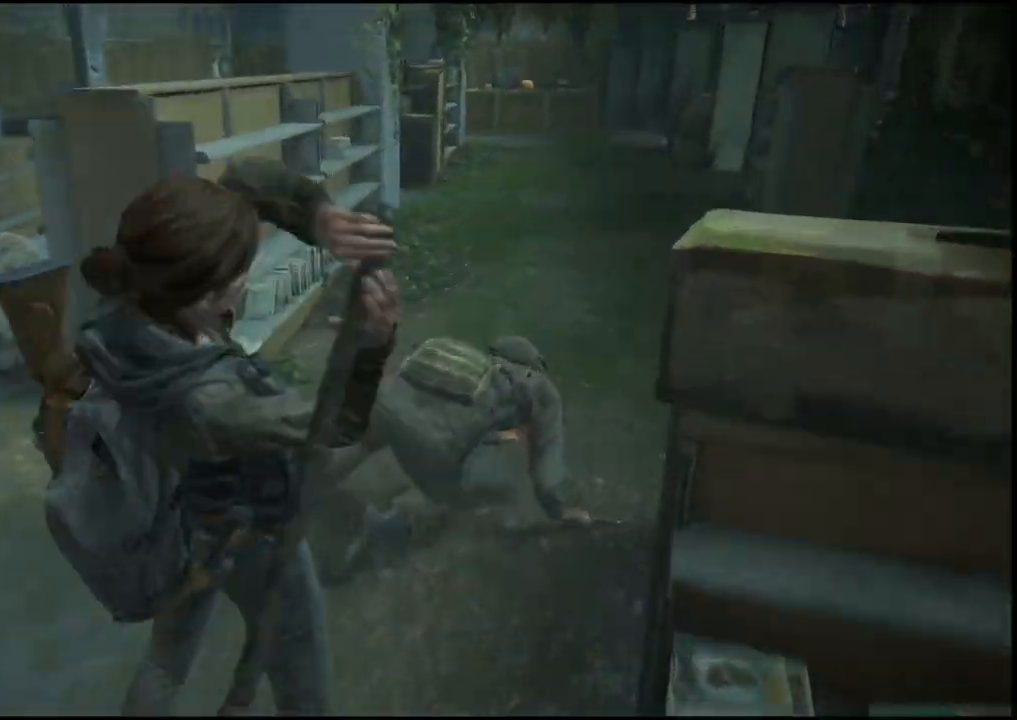
{"buttons": [], "left_stick": "left", "right_stick": "center", "events": [[83, "SQUARE", "up"], [483, "left_stick", "left"]]}
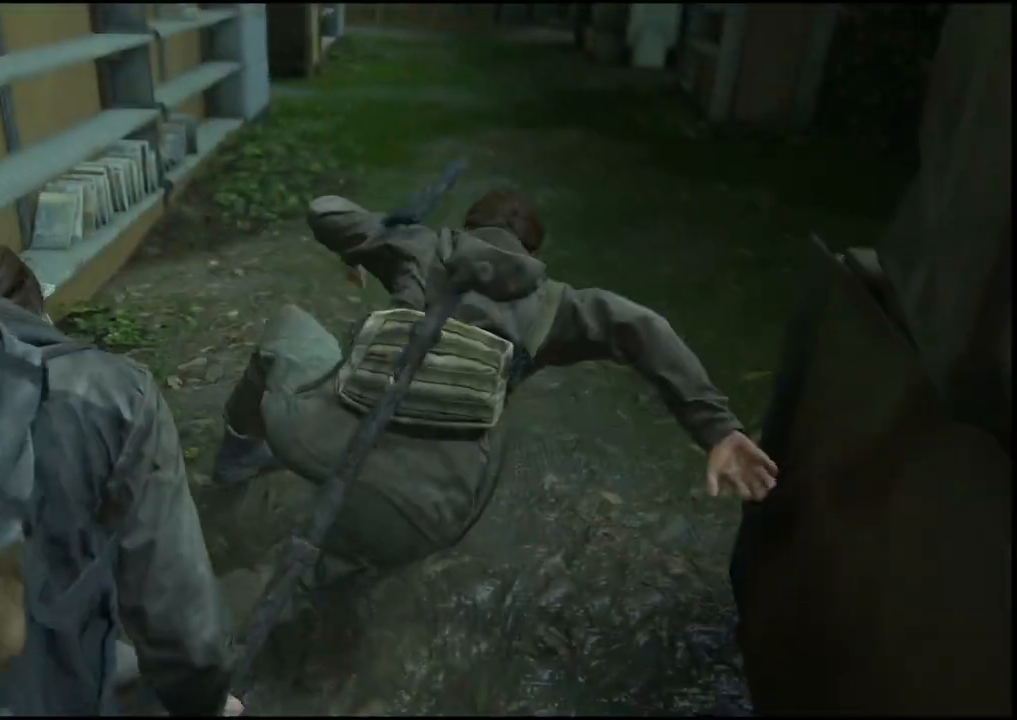
{"buttons": ["L1"], "left_stick": "left", "right_stick": "left", "events": [[267, "right_stick", "left"], [450, "L1", "down"]]}
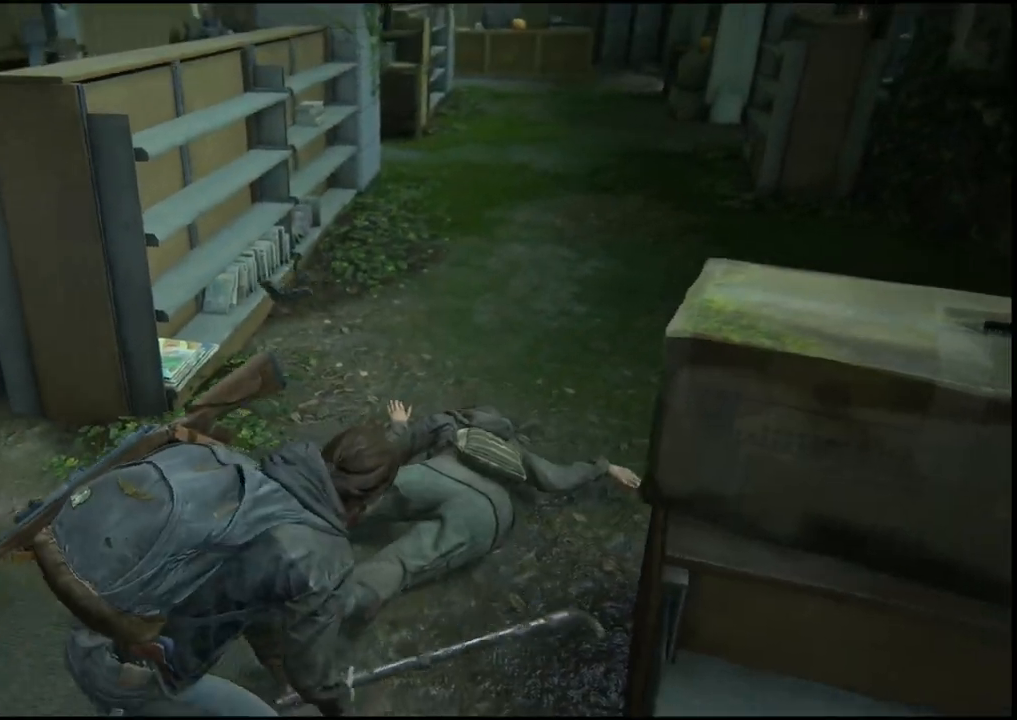
{"buttons": ["L1"], "left_stick": "up-left", "right_stick": "left", "events": [[267, "left_stick", "up-left"]]}
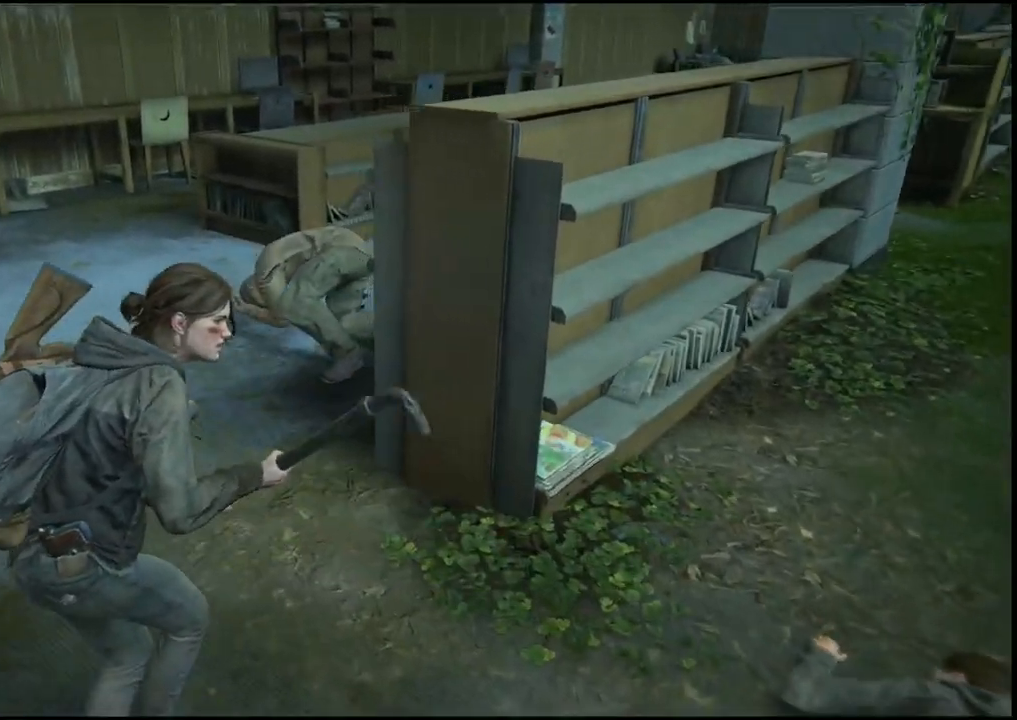
{"buttons": ["SQUARE"], "left_stick": "up", "right_stick": "center", "events": [[33, "SQUARE", "down"], [33, "right_stick", "center"], [150, "SQUARE", "up"], [233, "SQUARE", "down"], [350, "L1", "up"], [350, "SQUARE", "up"], [400, "SQUARE", "down"], [417, "left_stick", "up"]]}
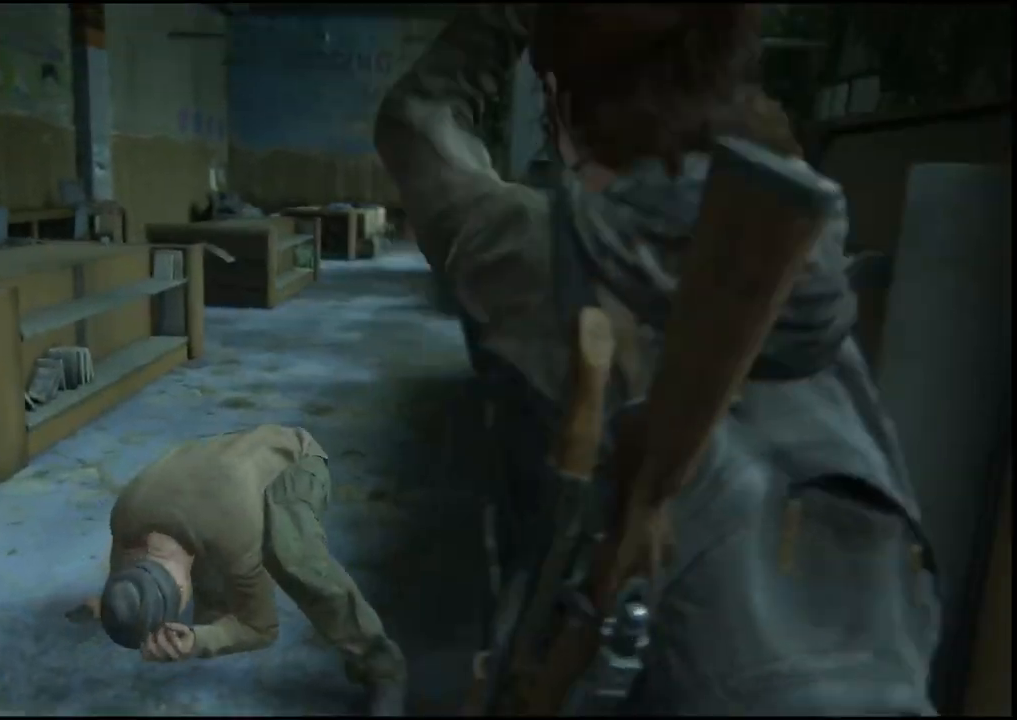
{"buttons": [], "left_stick": "down", "right_stick": "right", "events": [[50, "SQUARE", "up"], [400, "left_stick", "down"], [400, "right_stick", "right"]]}
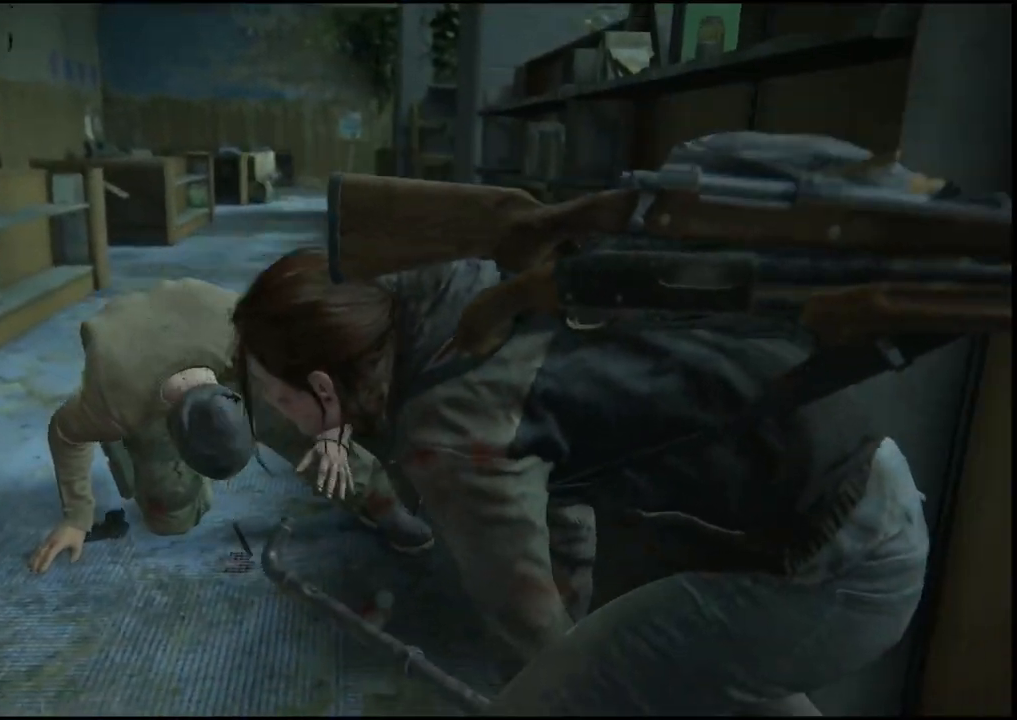
{"buttons": [], "left_stick": "right", "right_stick": "right", "events": [[200, "left_stick", "center"], [433, "left_stick", "right"]]}
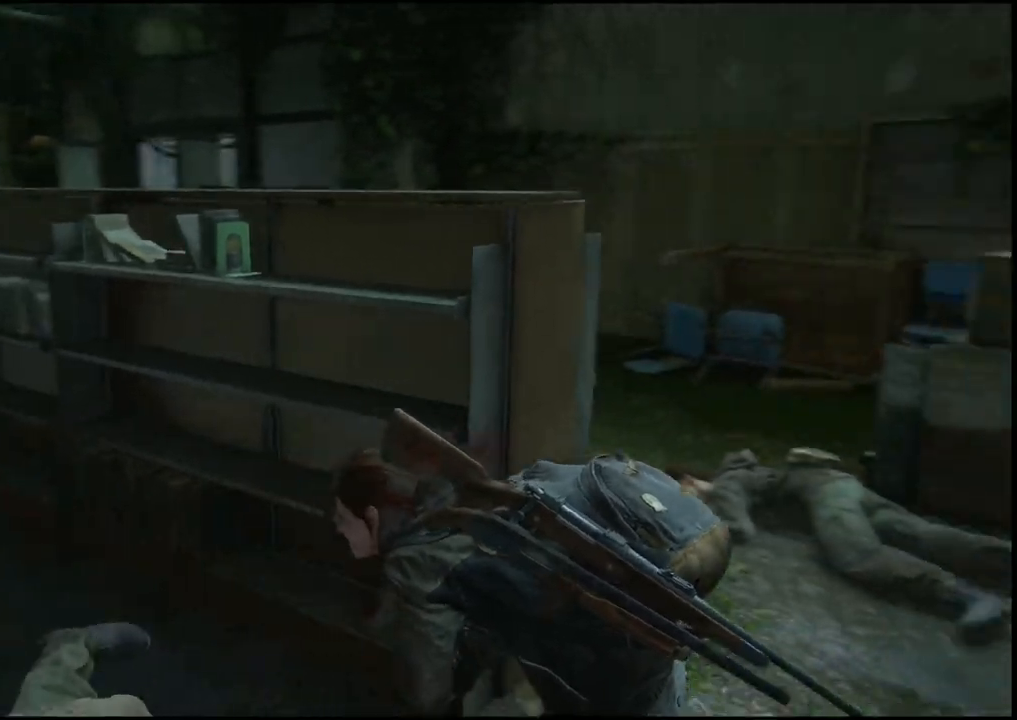
{"buttons": ["L1"], "left_stick": "up-right", "right_stick": "right", "events": [[183, "left_stick", "up-right"], [200, "L1", "down"], [317, "right_stick", "center"], [450, "right_stick", "right"]]}
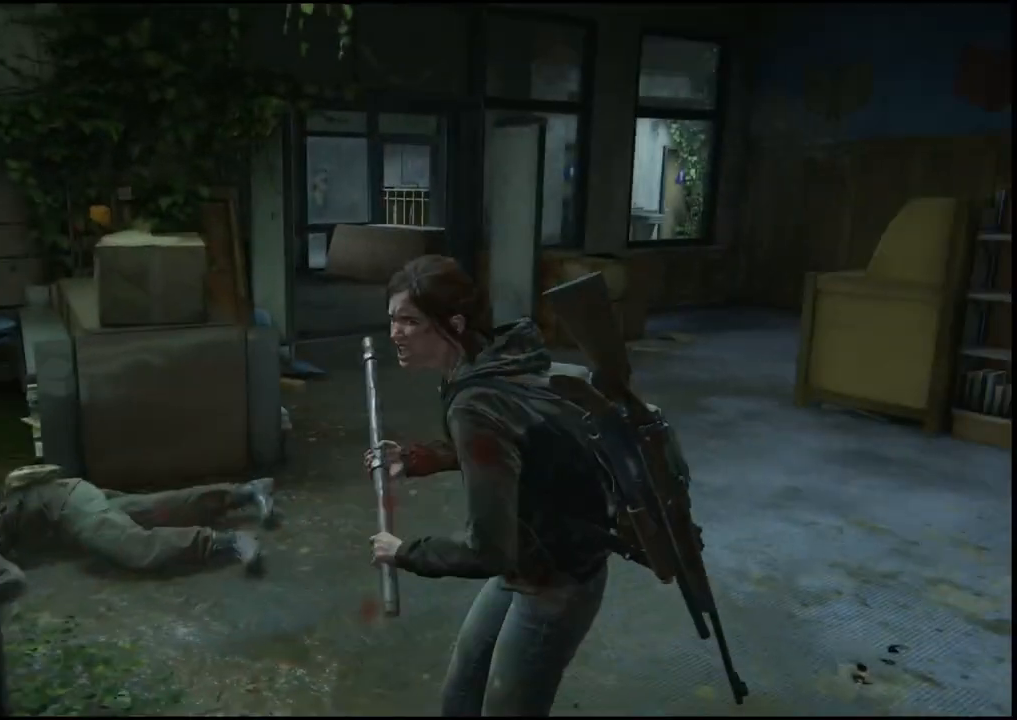
{"buttons": ["L1"], "left_stick": "up-left", "right_stick": "center", "events": [[100, "left_stick", "up"], [350, "right_stick", "left"], [367, "left_stick", "up-left"], [467, "right_stick", "center"]]}
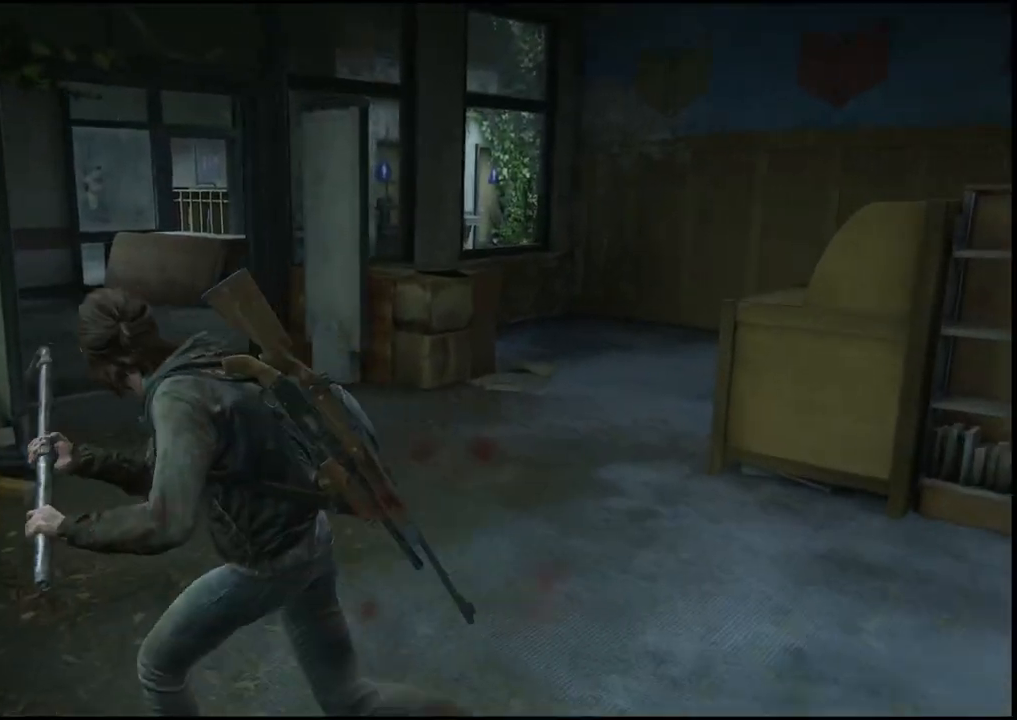
{"buttons": ["CIRCLE", "L1"], "left_stick": "up", "right_stick": "center", "events": [[117, "left_stick", "up"], [233, "CIRCLE", "down"]]}
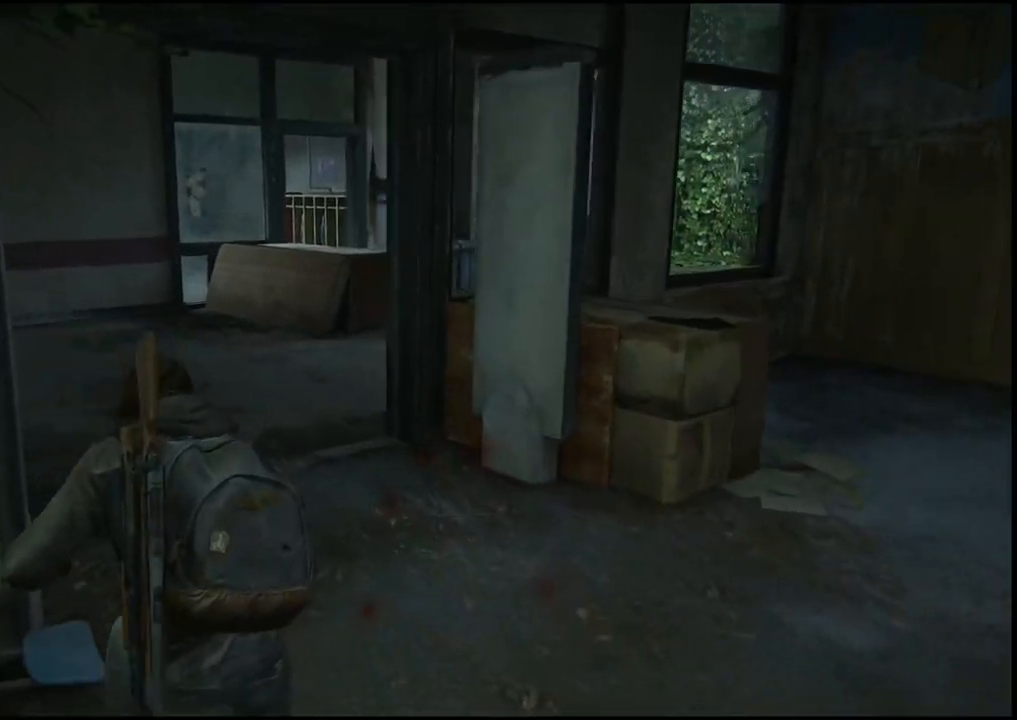
{"buttons": [], "left_stick": "up", "right_stick": "right", "events": [[133, "L1", "up"], [183, "CIRCLE", "up"], [383, "right_stick", "right"]]}
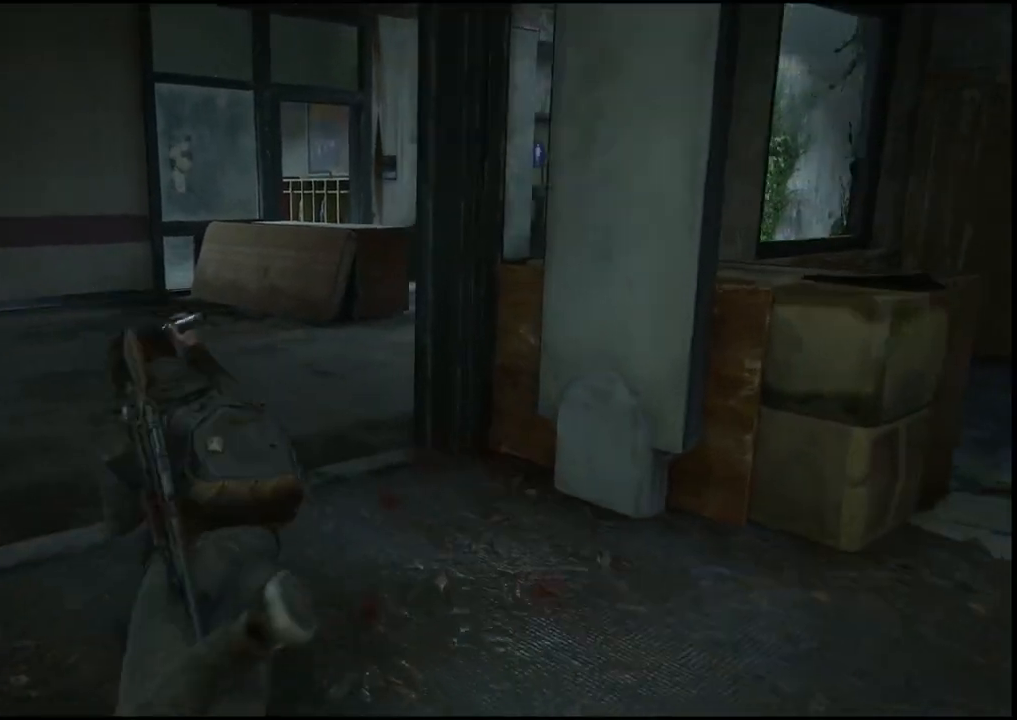
{"buttons": ["CIRCLE", "L1"], "left_stick": "up", "right_stick": "center", "events": [[250, "L1", "down"], [283, "right_stick", "center"], [350, "CIRCLE", "down"]]}
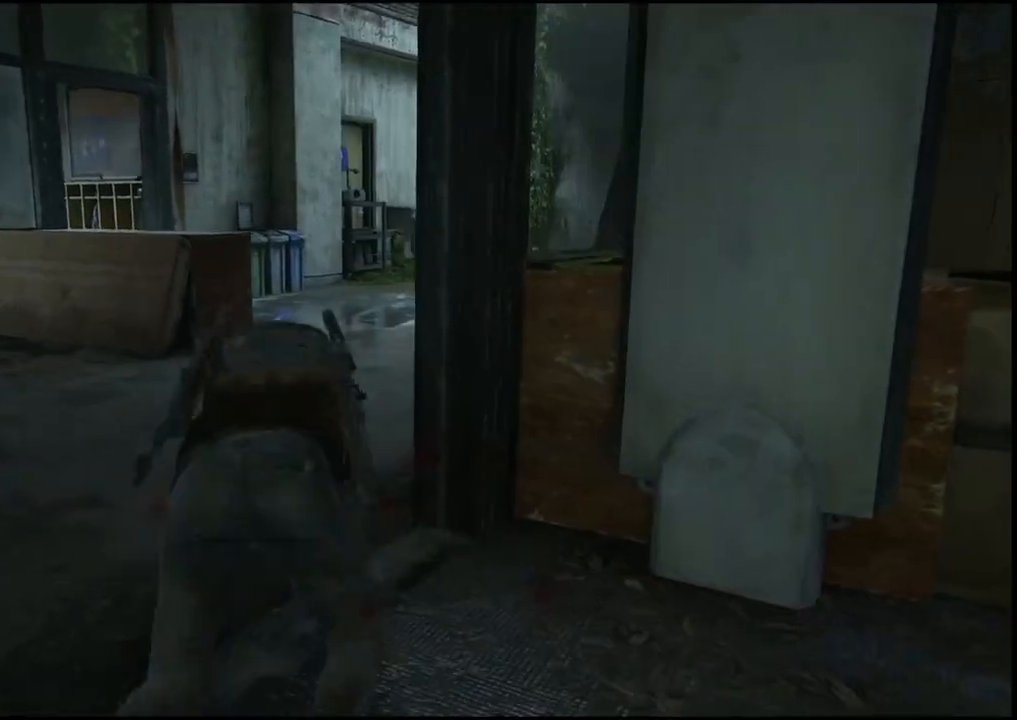
{"buttons": ["CIRCLE", "L1"], "left_stick": "up", "right_stick": "center", "events": []}
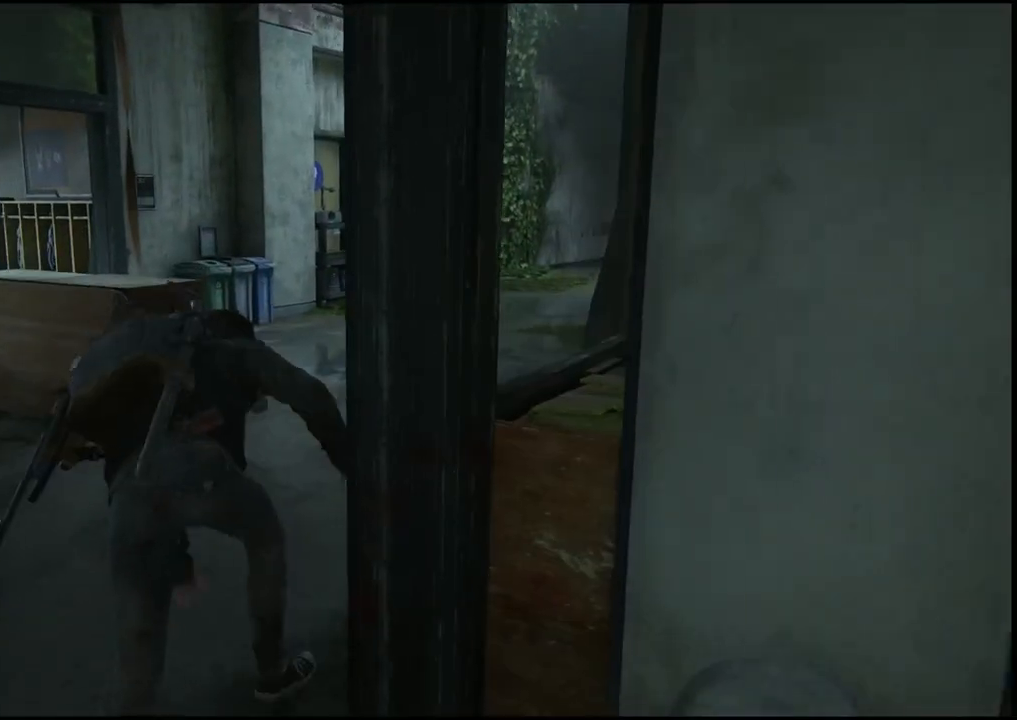
{"buttons": ["CIRCLE", "L1"], "left_stick": "up", "right_stick": "center", "events": [[217, "L1", "up"], [350, "CIRCLE", "up"], [417, "L1", "down"], [483, "CIRCLE", "down"]]}
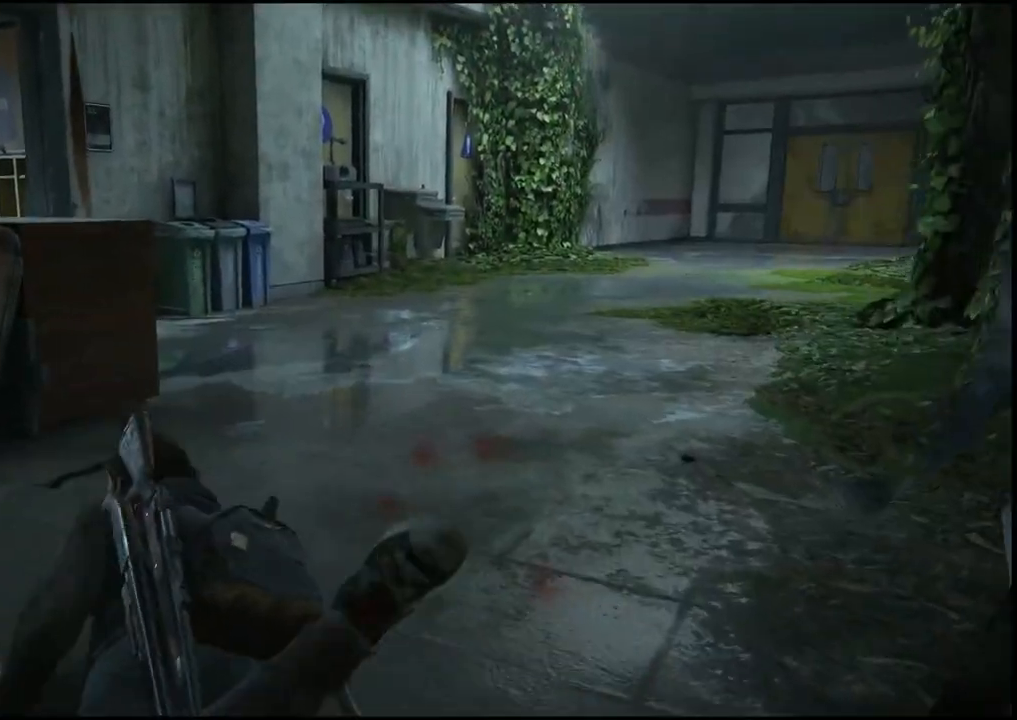
{"buttons": ["L1"], "left_stick": "up", "right_stick": "center", "events": [[417, "CIRCLE", "up"]]}
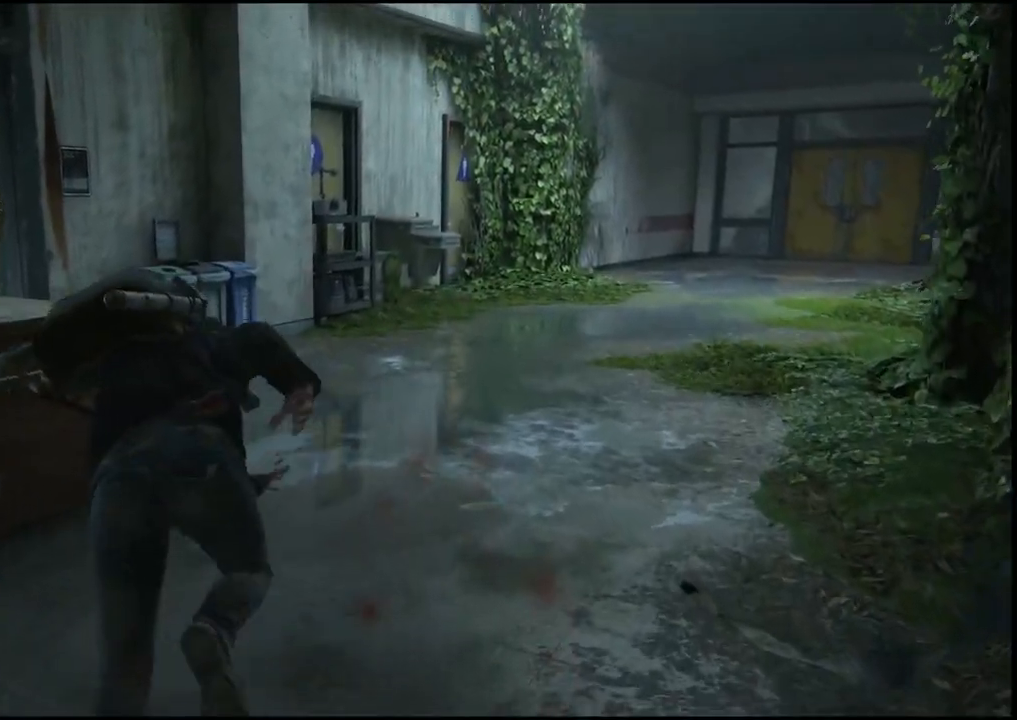
{"buttons": [], "left_stick": "up", "right_stick": "left", "events": [[183, "L1", "up"], [200, "right_stick", "left"]]}
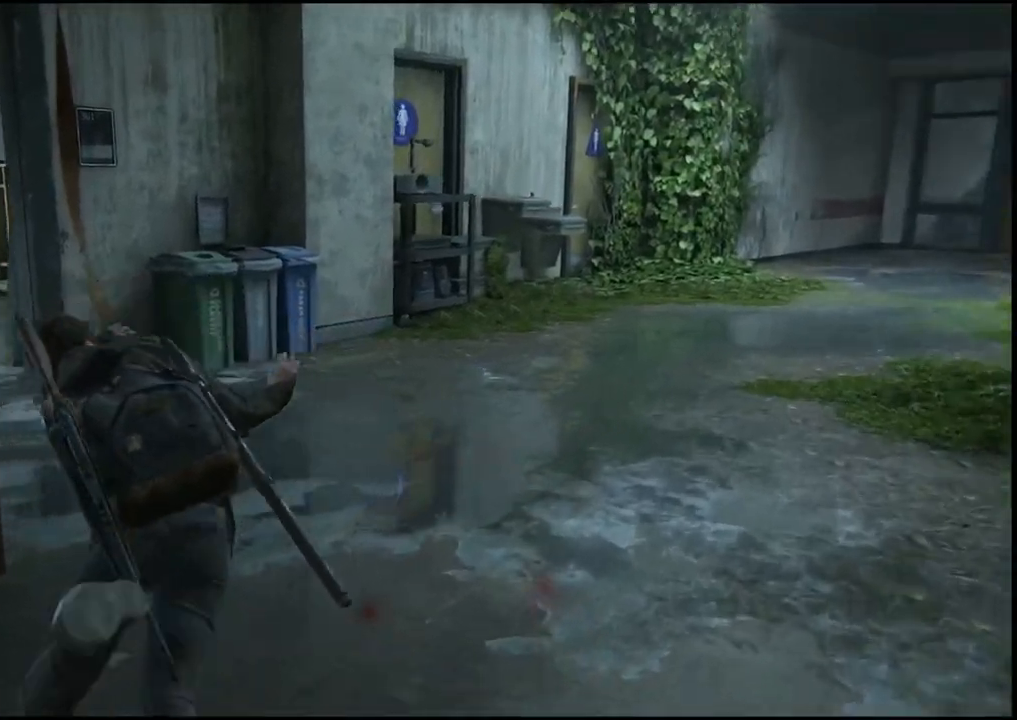
{"buttons": [], "left_stick": "up", "right_stick": "left", "events": []}
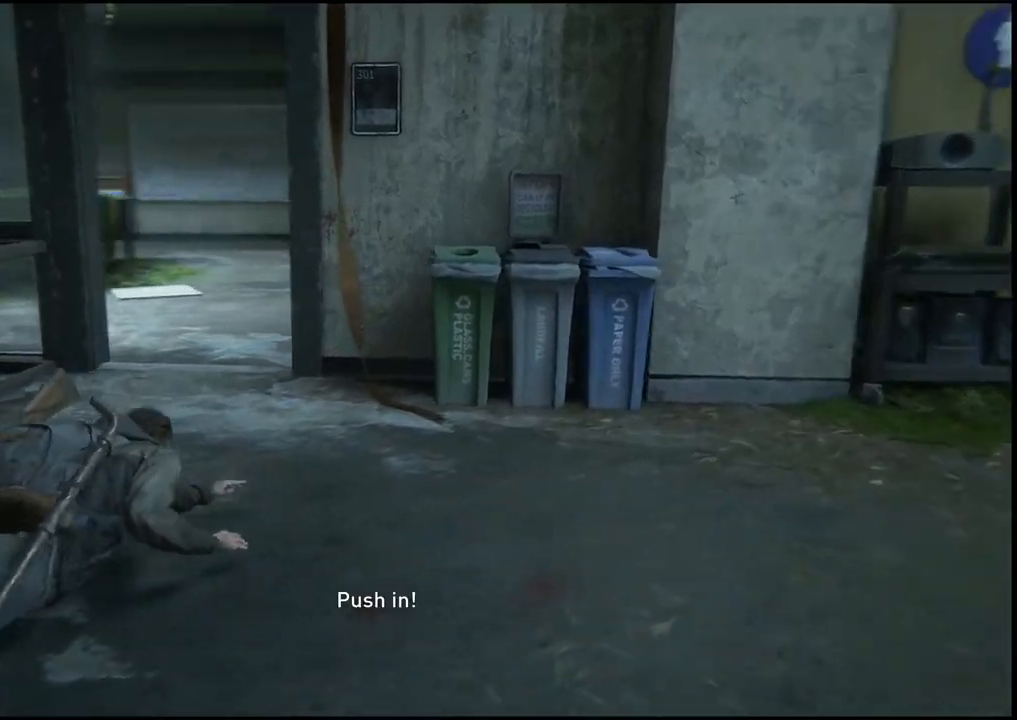
{"buttons": [], "left_stick": "up", "right_stick": "left", "events": []}
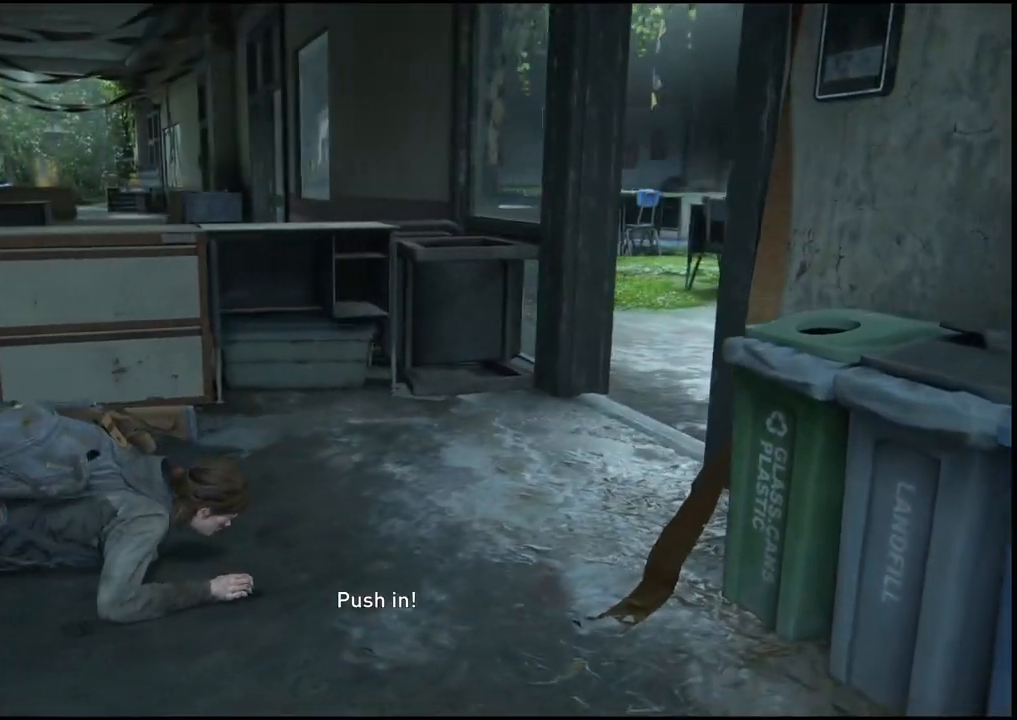
{"buttons": [], "left_stick": "up", "right_stick": "center", "events": [[100, "right_stick", "center"], [117, "CIRCLE", "down"], [283, "CIRCLE", "up"]]}
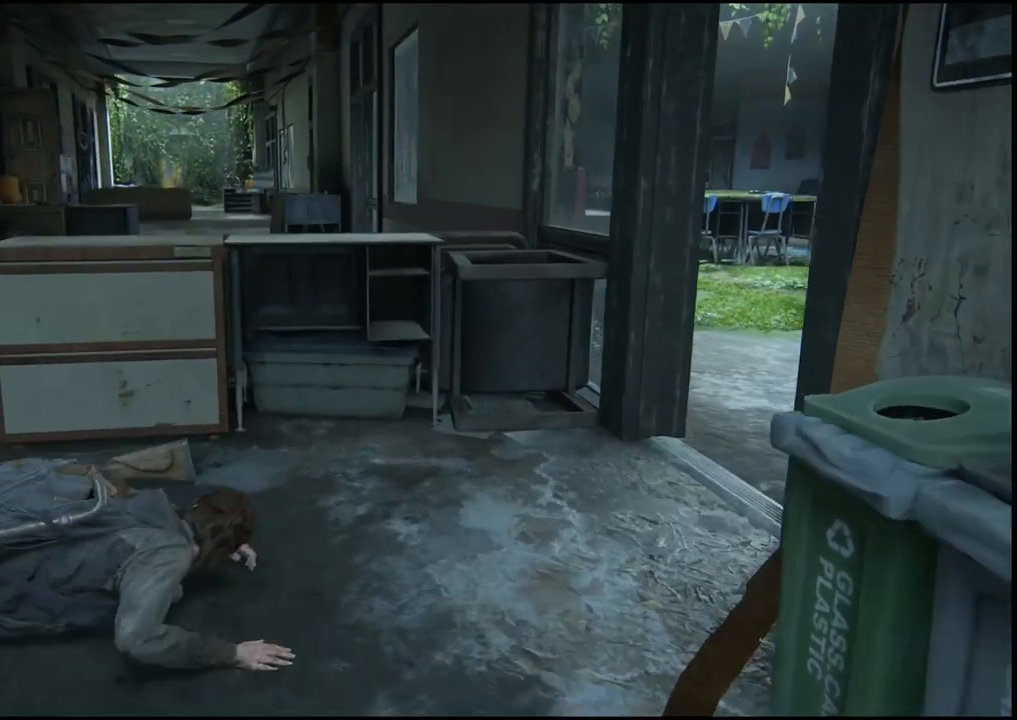
{"buttons": [], "left_stick": "up", "right_stick": "center", "events": []}
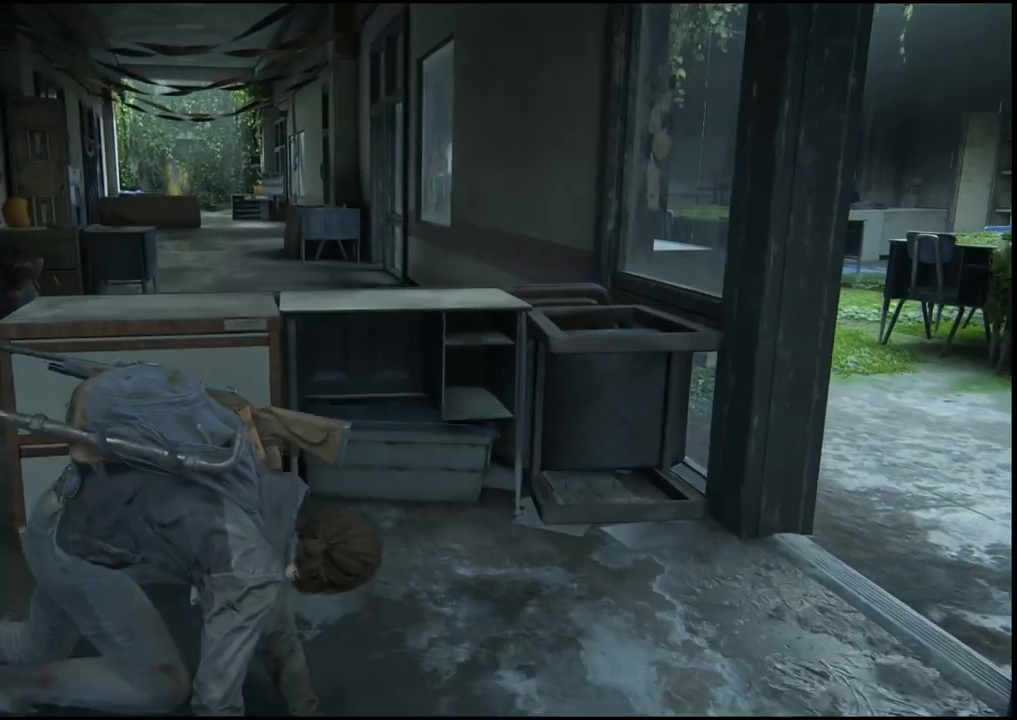
{"buttons": [], "left_stick": "center", "right_stick": "center", "events": [[467, "left_stick", "center"]]}
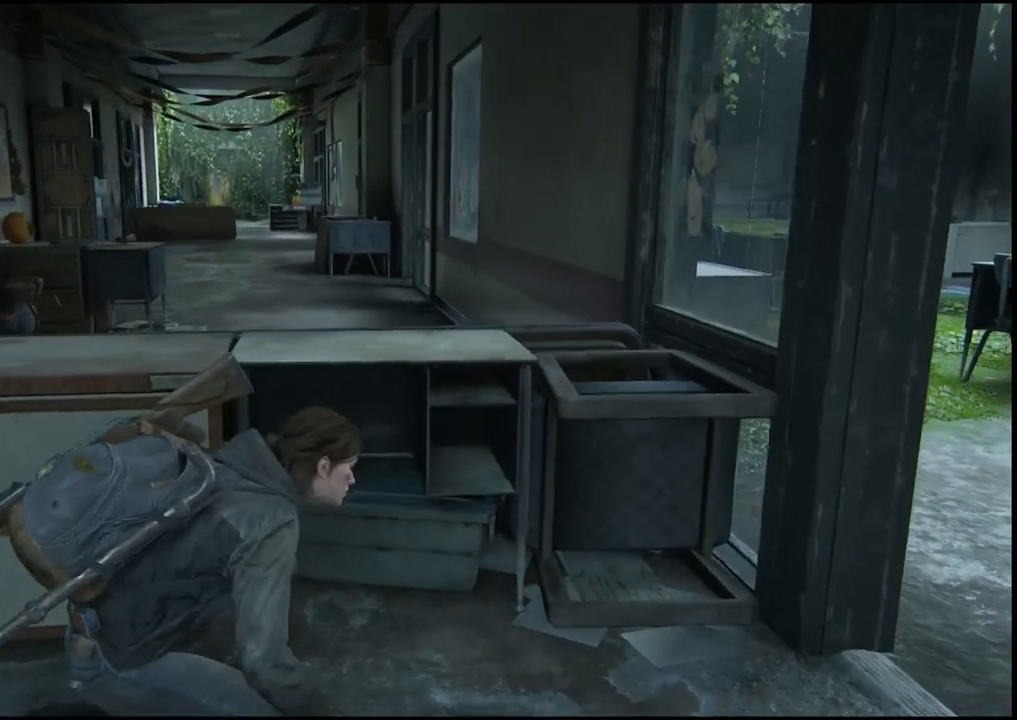
{"buttons": [], "left_stick": "center", "right_stick": "center", "events": [[217, "DPAD_DOWN", "down"], [383, "DPAD_DOWN", "up"]]}
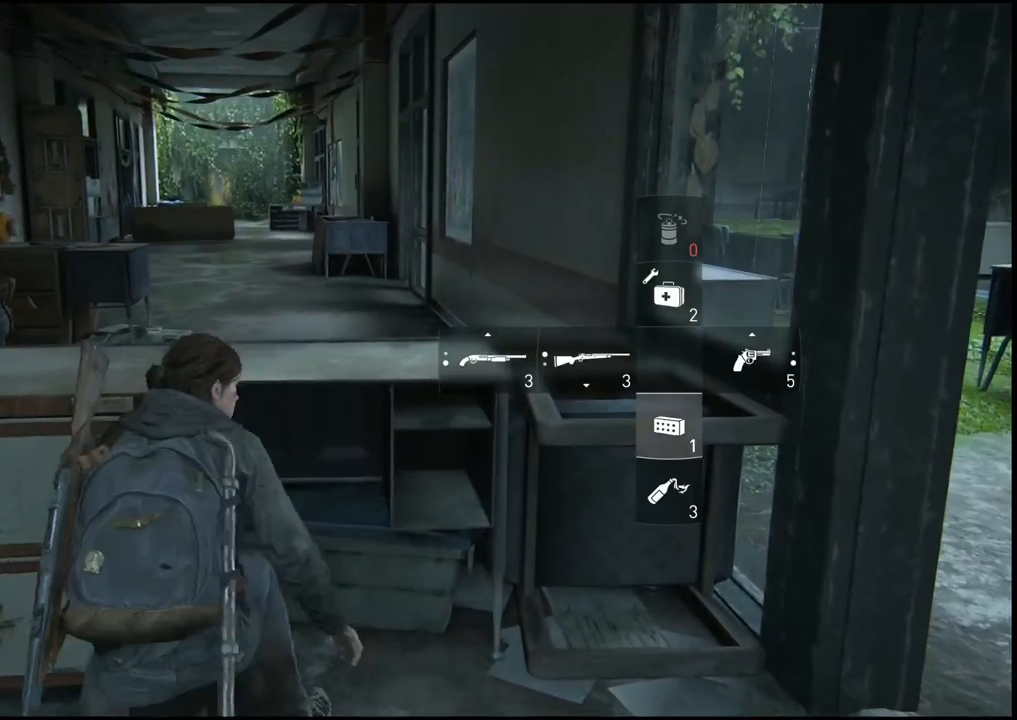
{"buttons": [], "left_stick": "center", "right_stick": "center", "events": [[250, "right_stick", "down-right"], [483, "right_stick", "center"]]}
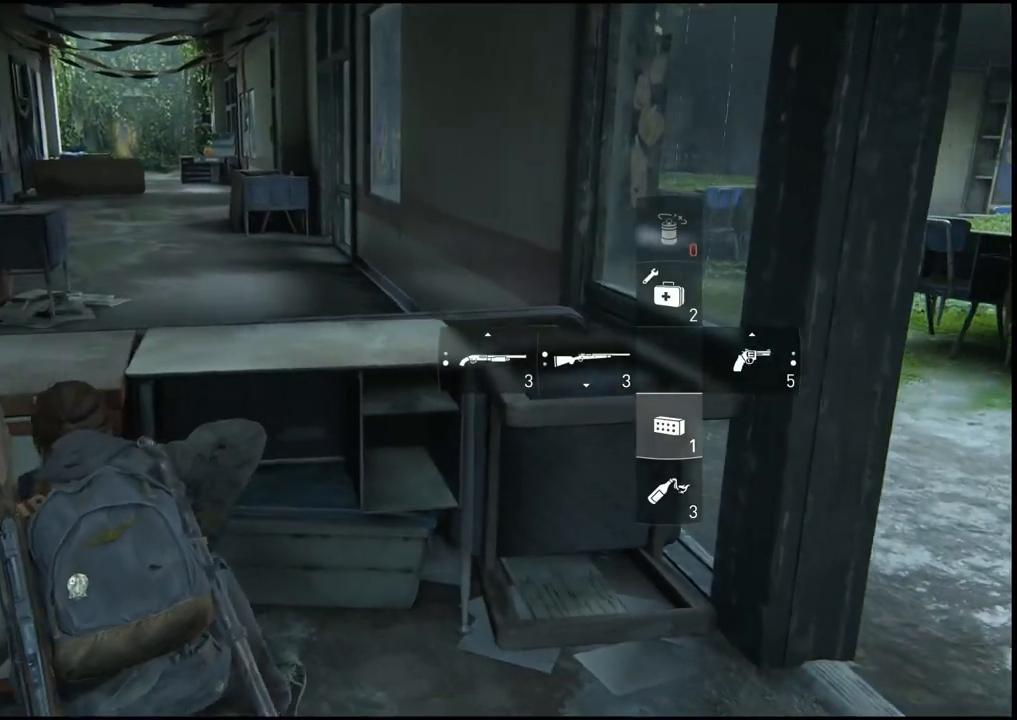
{"buttons": [], "left_stick": "center", "right_stick": "center", "events": [[317, "left_stick", "up-right"], [450, "left_stick", "center"]]}